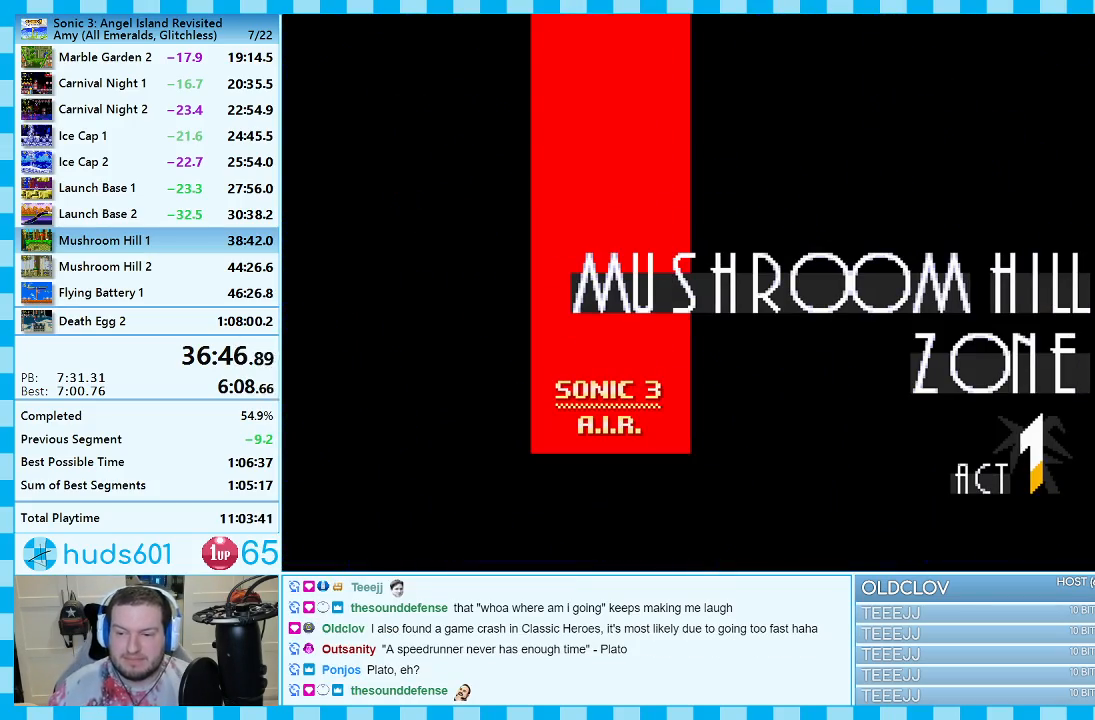
Gameplay with a controller (Xbox layout); each line is a JSON object with the inputs held at the frame after it. "events" lists button and stick changes between this image and that frame as [ms after this image, input, new state], when the widget could be followed in between. Not read: L2 L3 R2 R3.
{"buttons": ["DPAD_DOWN"], "events": [[467, "DPAD_DOWN", "down"]]}
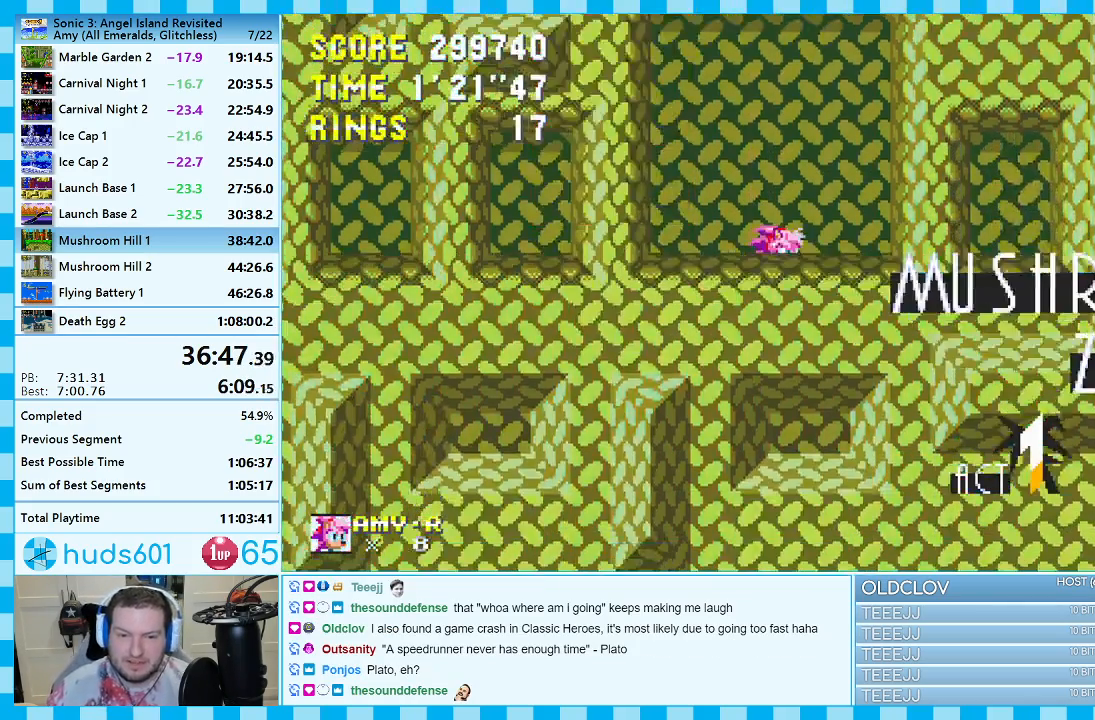
{"buttons": [], "events": [[83, "C", "down"], [100, "B", "down"], [117, "B", "up"], [133, "A", "down"], [150, "C", "up"], [200, "A", "up"], [217, "C", "down"], [233, "B", "down"], [267, "A", "down"], [267, "B", "up"], [283, "C", "up"], [333, "B", "down"], [333, "C", "down"], [400, "B", "up"], [400, "C", "up"], [417, "DPAD_DOWN", "up"], [450, "A", "up"]]}
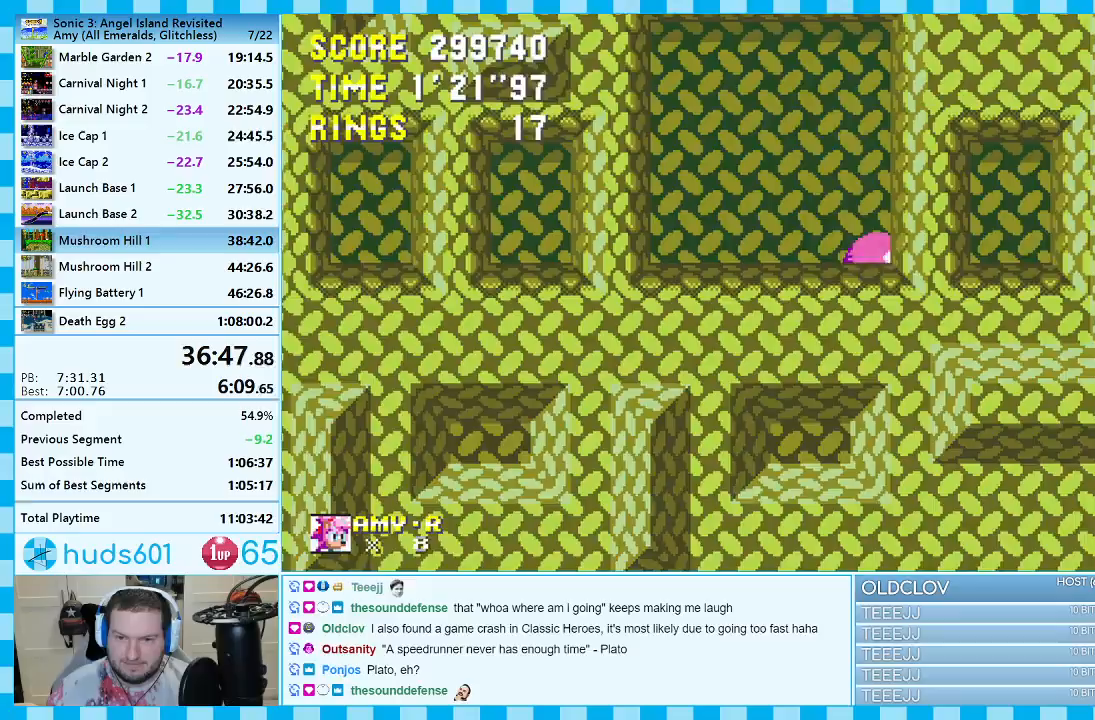
{"buttons": ["A", "DPAD_RIGHT"], "events": [[233, "A", "down"], [233, "DPAD_RIGHT", "down"], [350, "A", "up"], [383, "A", "down"]]}
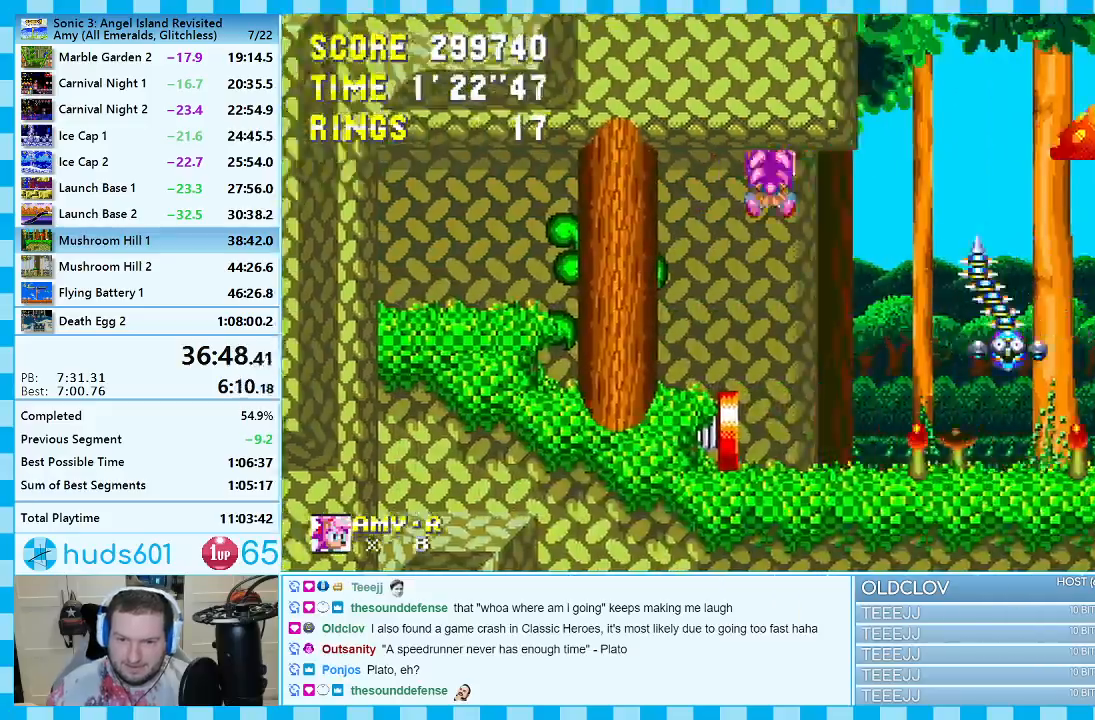
{"buttons": ["A", "DPAD_RIGHT"], "events": []}
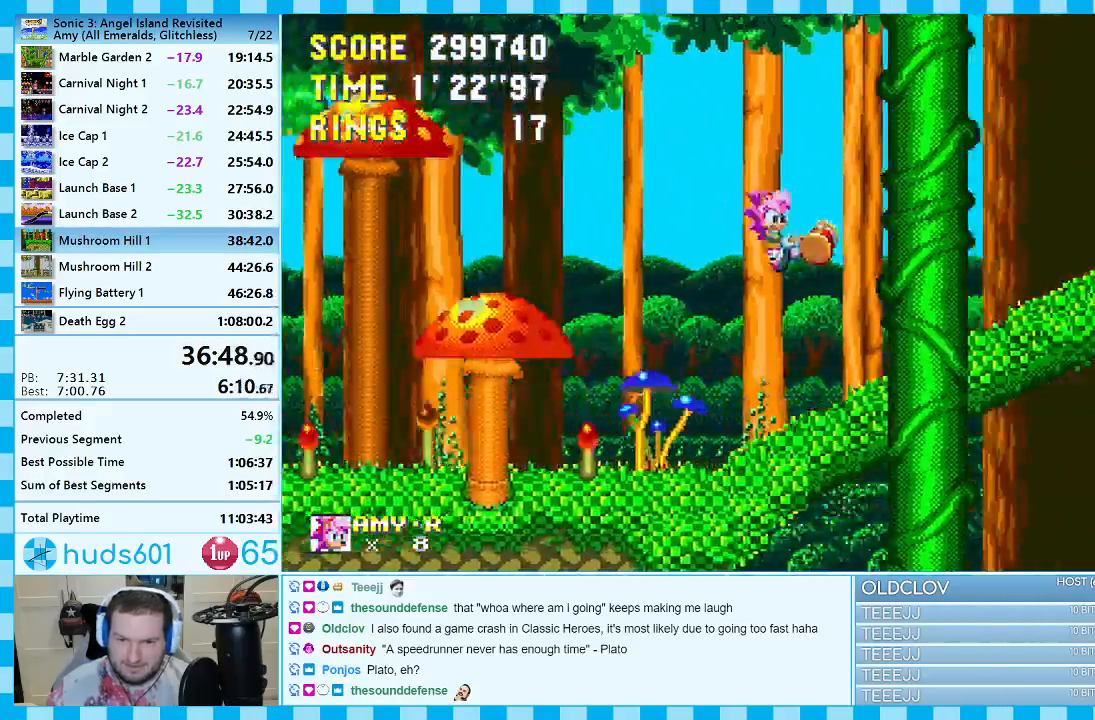
{"buttons": ["A", "DPAD_RIGHT"], "events": []}
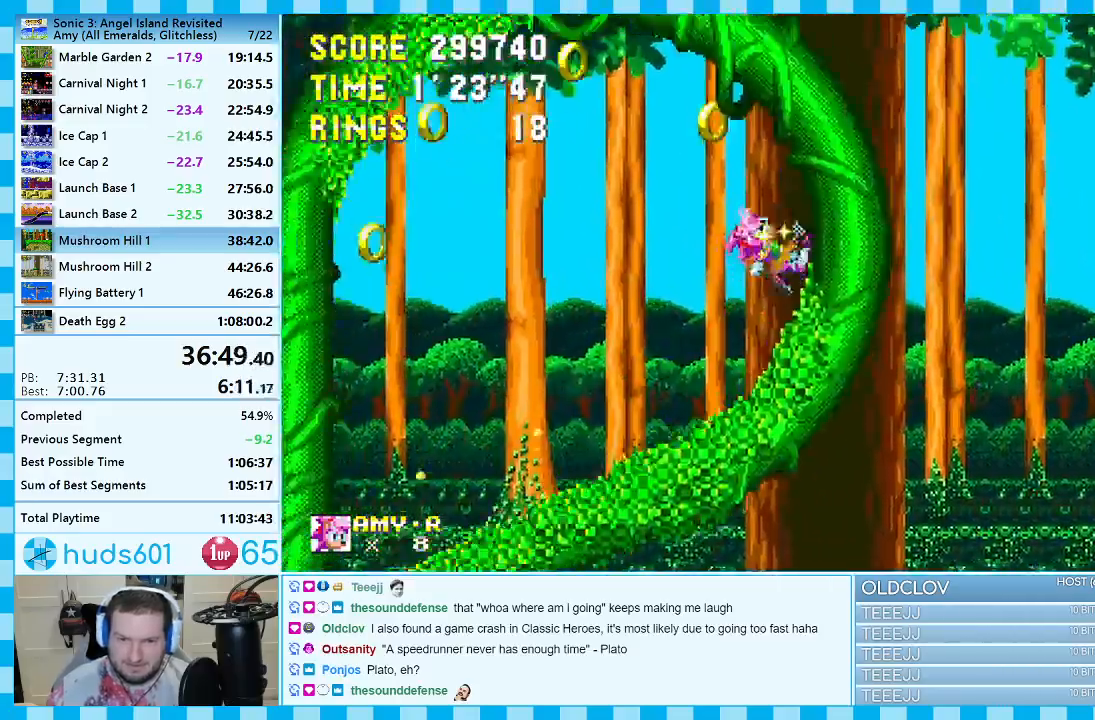
{"buttons": ["DPAD_DOWN"], "events": [[100, "A", "up"], [450, "DPAD_RIGHT", "up"], [467, "DPAD_DOWN", "down"]]}
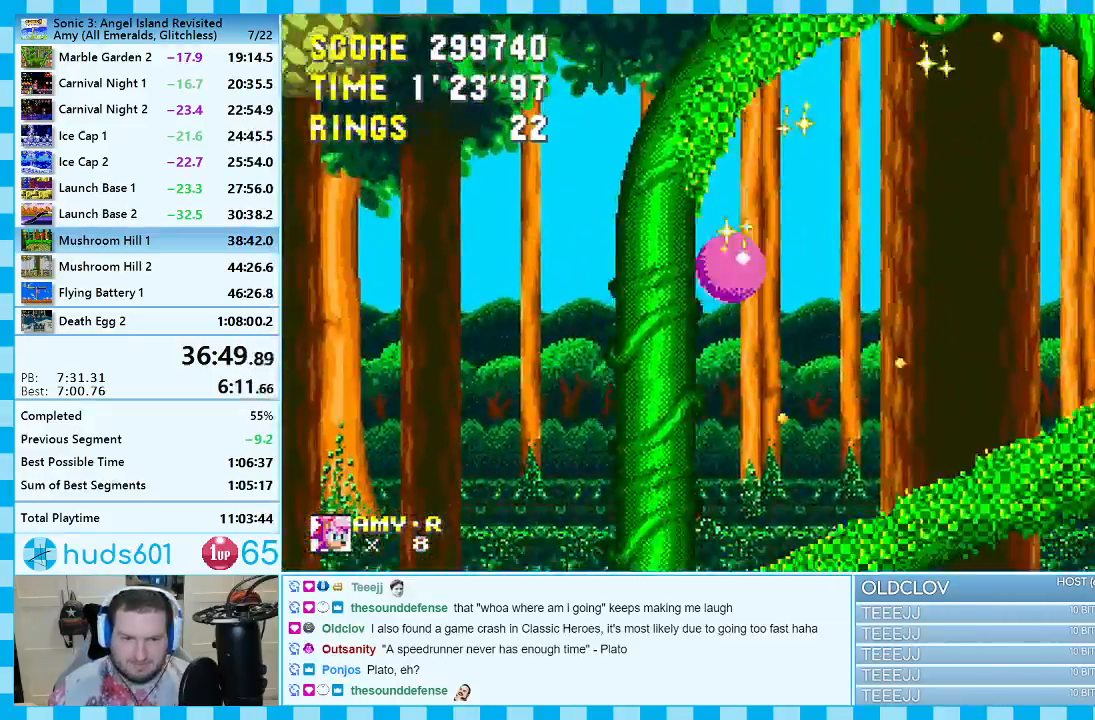
{"buttons": ["DPAD_DOWN"], "events": []}
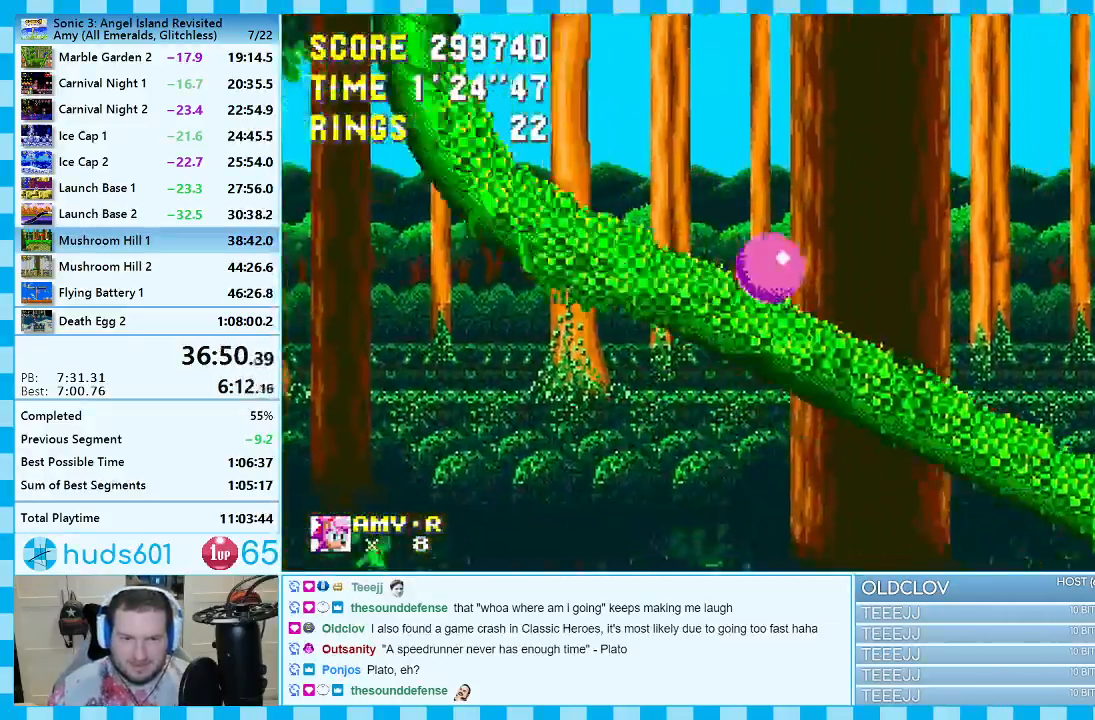
{"buttons": ["DPAD_DOWN"], "events": []}
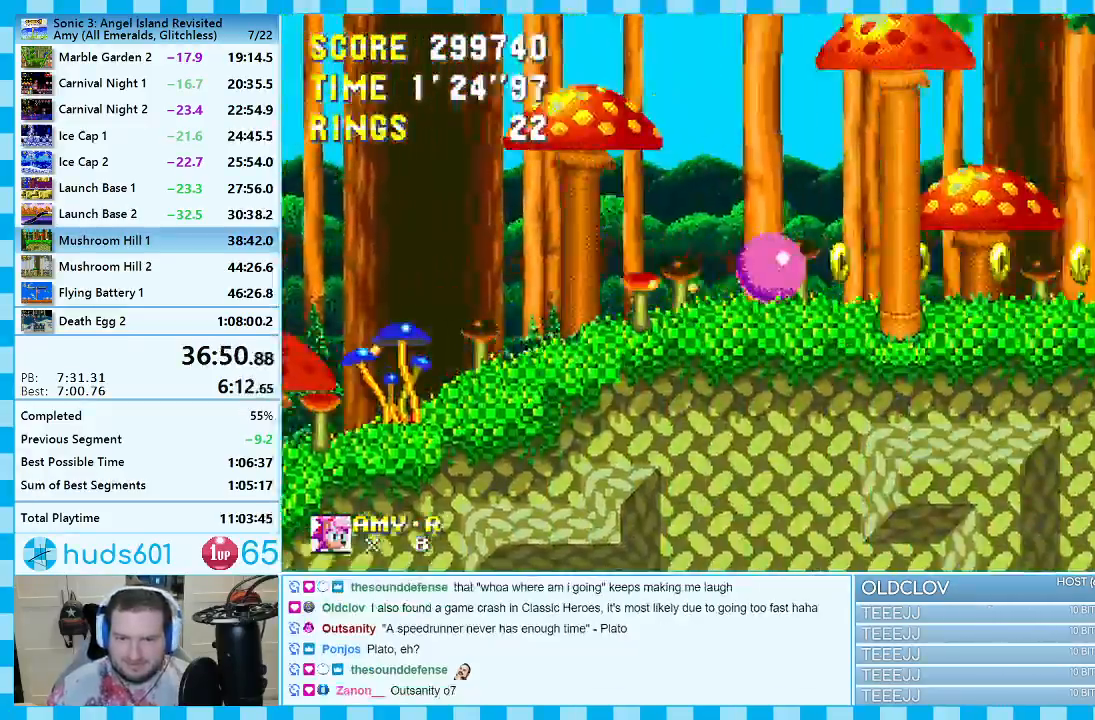
{"buttons": ["DPAD_DOWN"], "events": []}
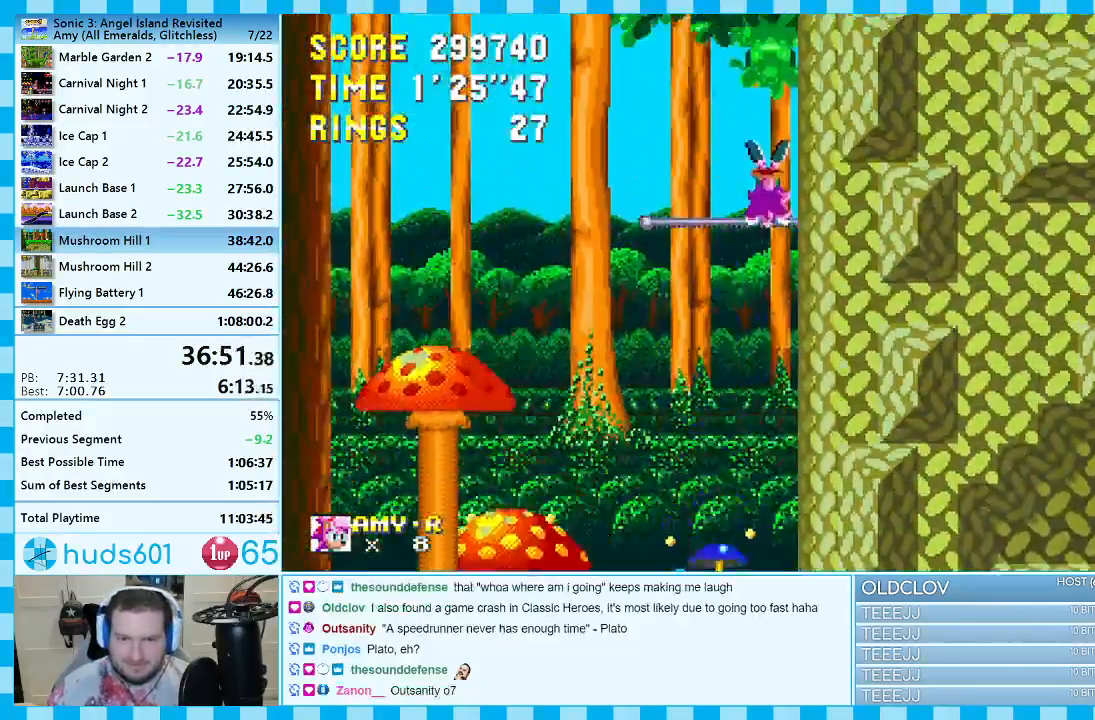
{"buttons": ["DPAD_RIGHT"], "events": [[133, "DPAD_DOWN", "up"], [350, "DPAD_RIGHT", "down"]]}
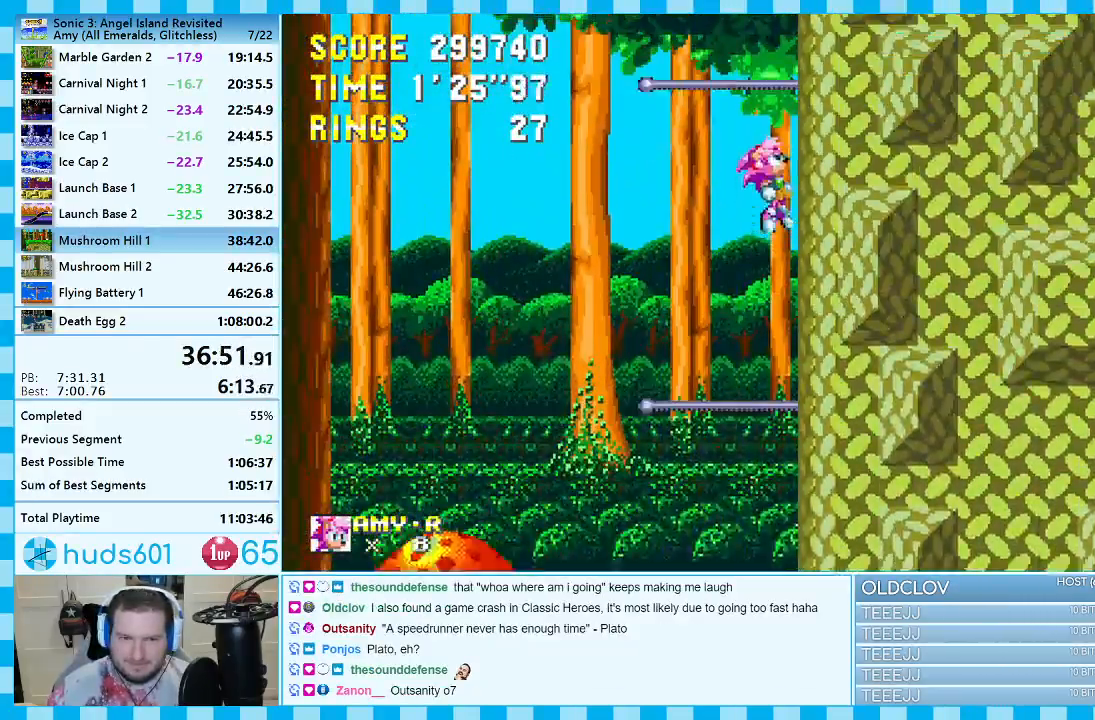
{"buttons": ["DPAD_RIGHT"], "events": []}
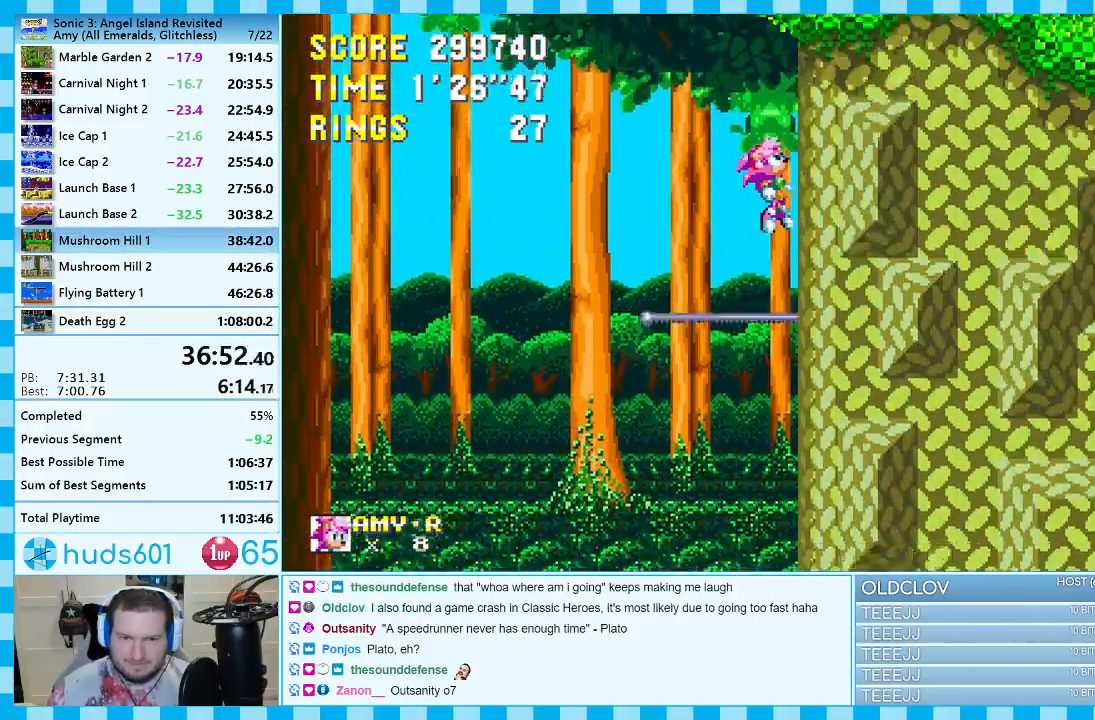
{"buttons": [], "events": [[500, "DPAD_RIGHT", "up"]]}
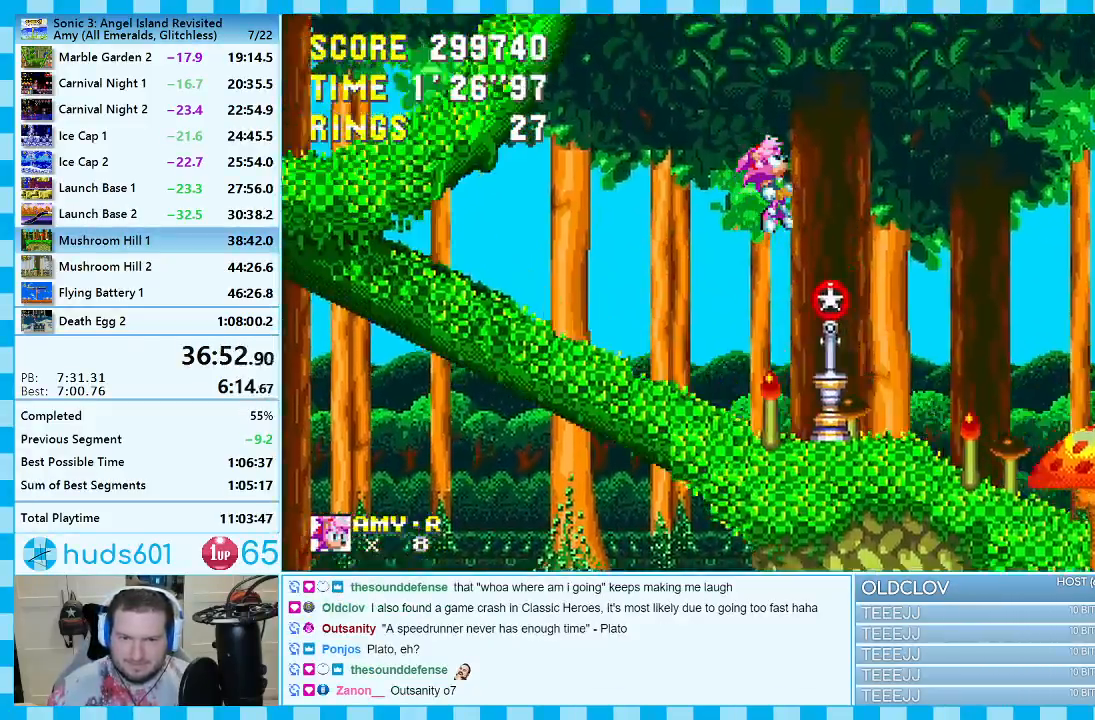
{"buttons": [], "events": [[167, "DPAD_LEFT", "down"], [433, "DPAD_LEFT", "up"]]}
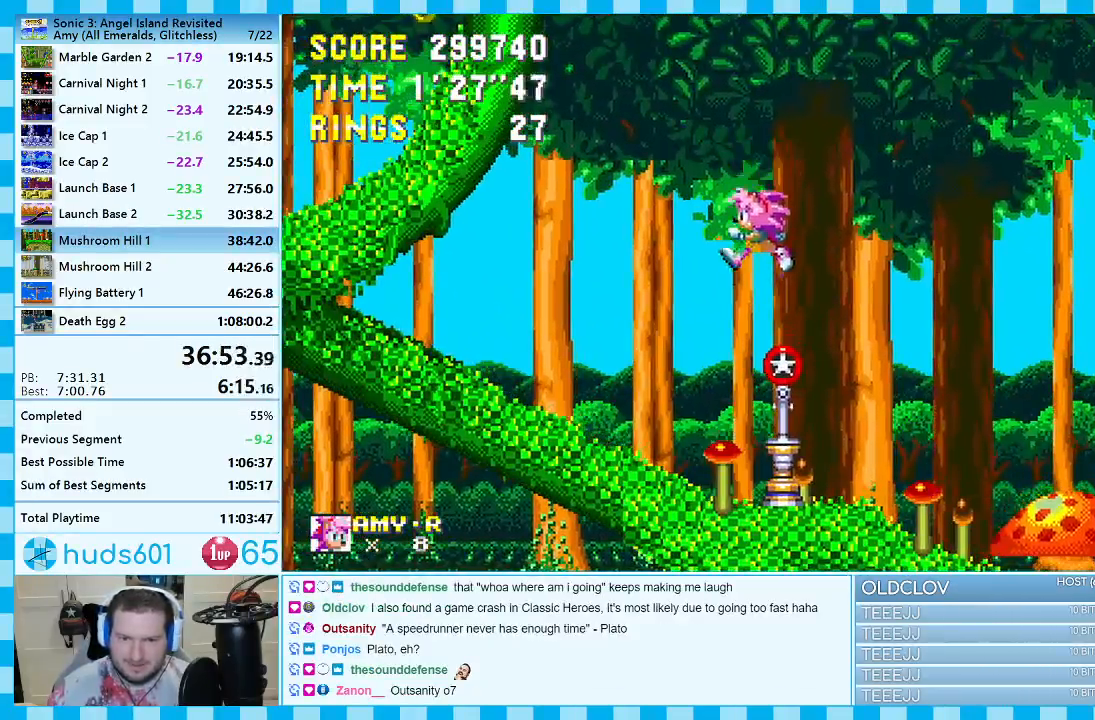
{"buttons": ["A", "DPAD_DOWN"], "events": [[17, "DPAD_RIGHT", "down"], [100, "DPAD_RIGHT", "up"], [317, "DPAD_DOWN", "down"], [433, "C", "down"], [483, "A", "down"], [500, "C", "up"]]}
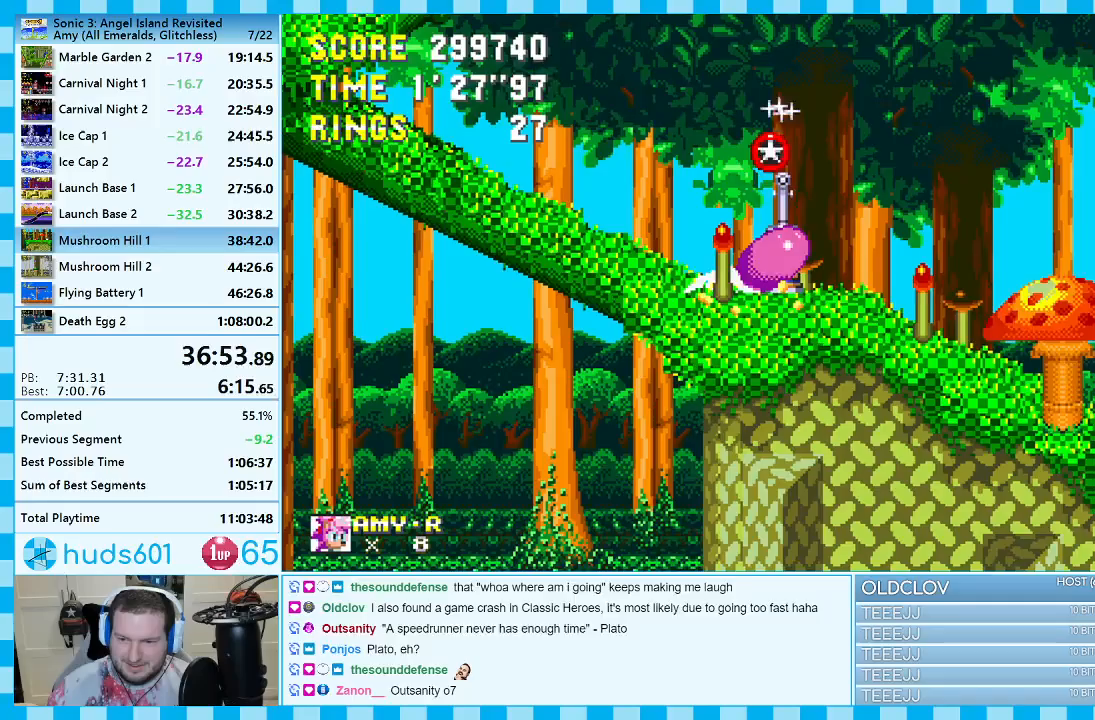
{"buttons": [], "events": [[33, "C", "down"], [67, "A", "up"], [67, "B", "down"], [67, "DPAD_DOWN", "up"], [83, "B", "up"], [100, "C", "up"]]}
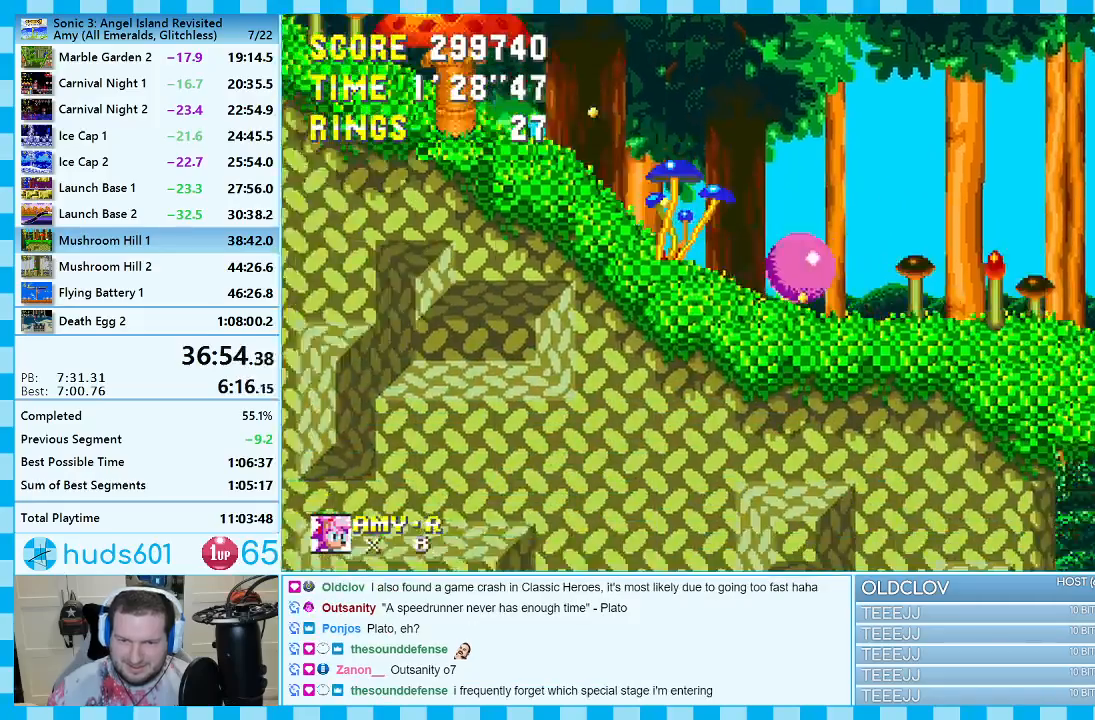
{"buttons": ["DPAD_DOWN"], "events": [[200, "DPAD_DOWN", "down"]]}
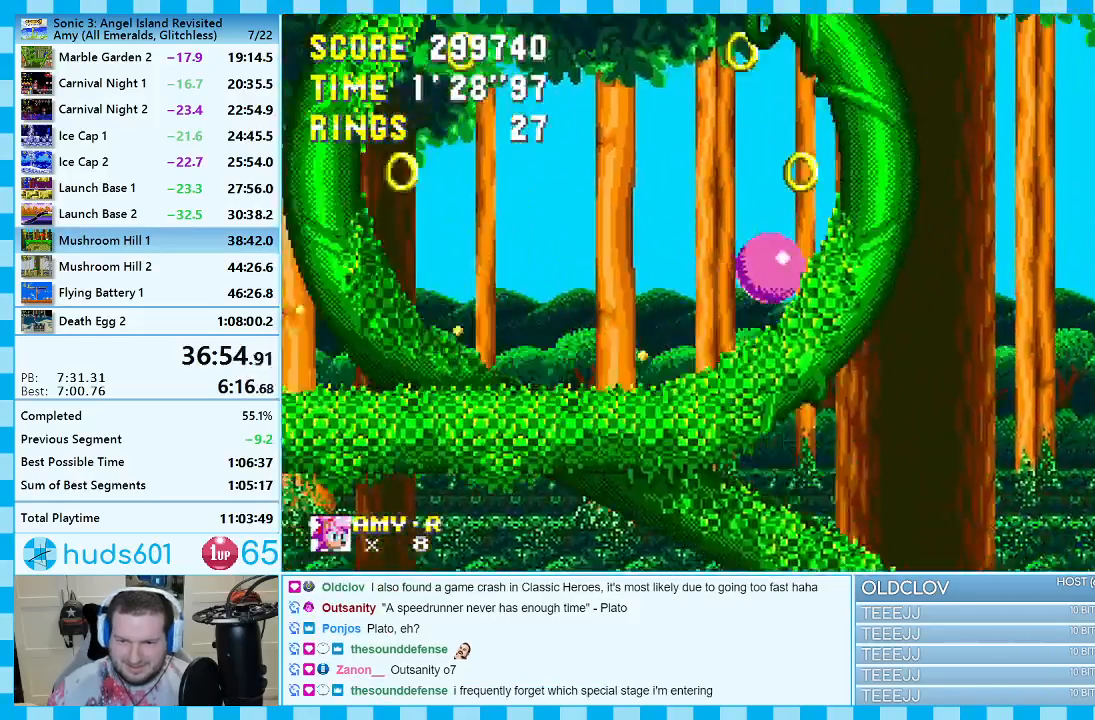
{"buttons": ["DPAD_DOWN"], "events": []}
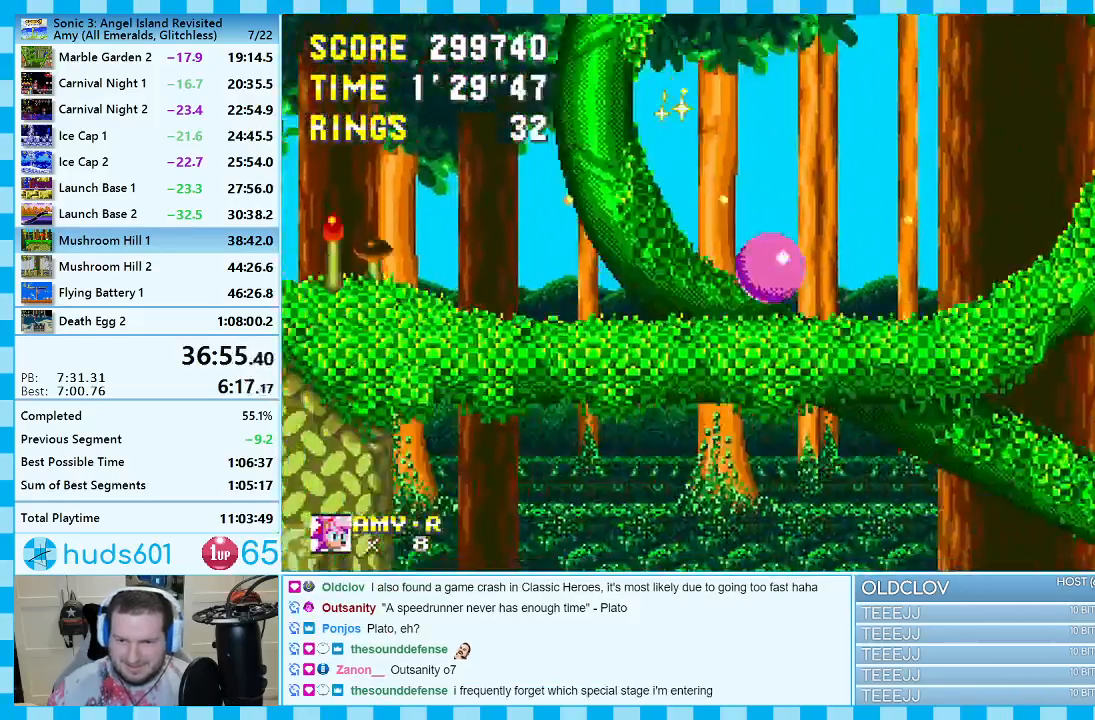
{"buttons": ["DPAD_DOWN"], "events": []}
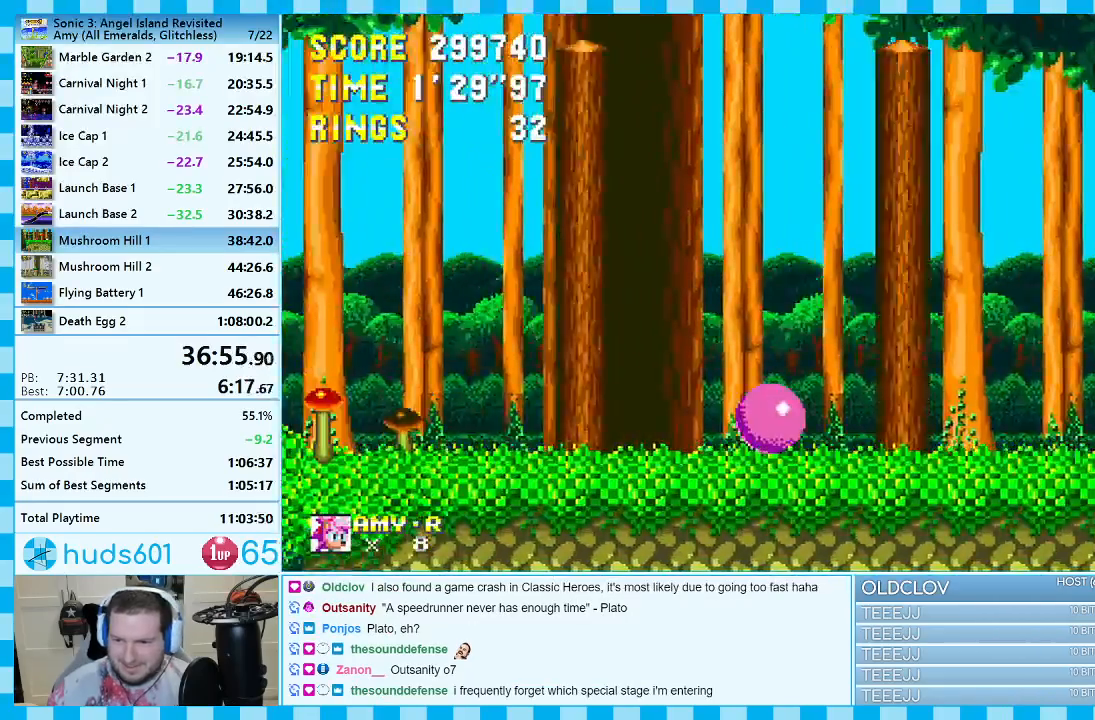
{"buttons": ["DPAD_DOWN"], "events": []}
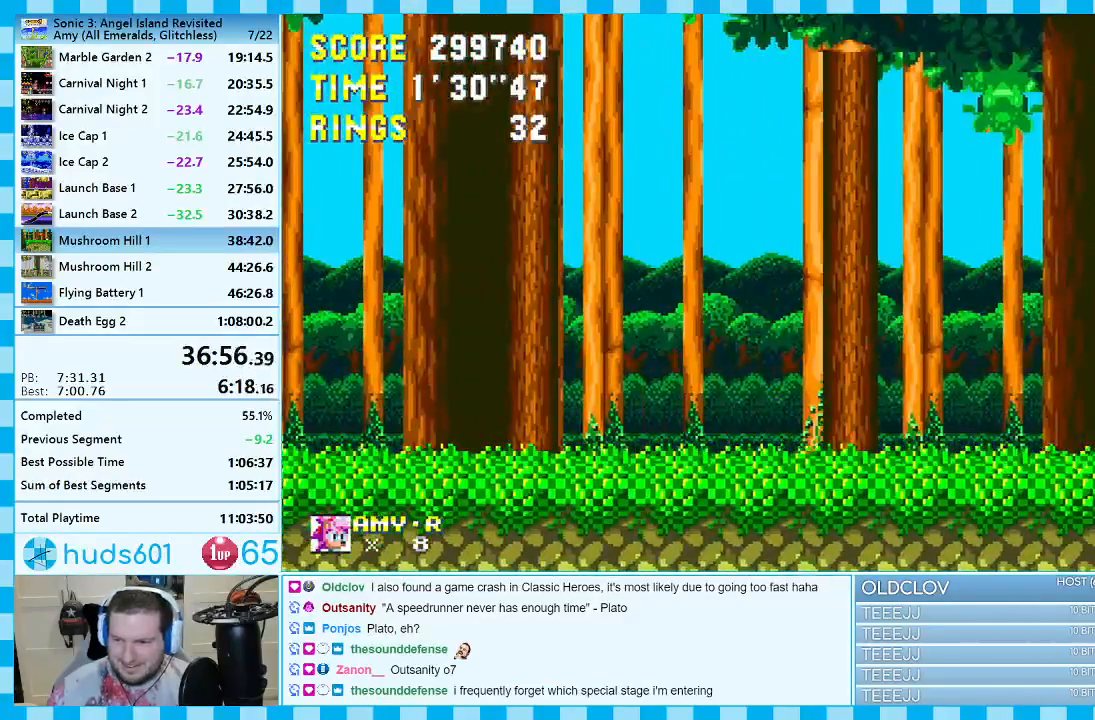
{"buttons": [], "events": [[67, "DPAD_DOWN", "up"]]}